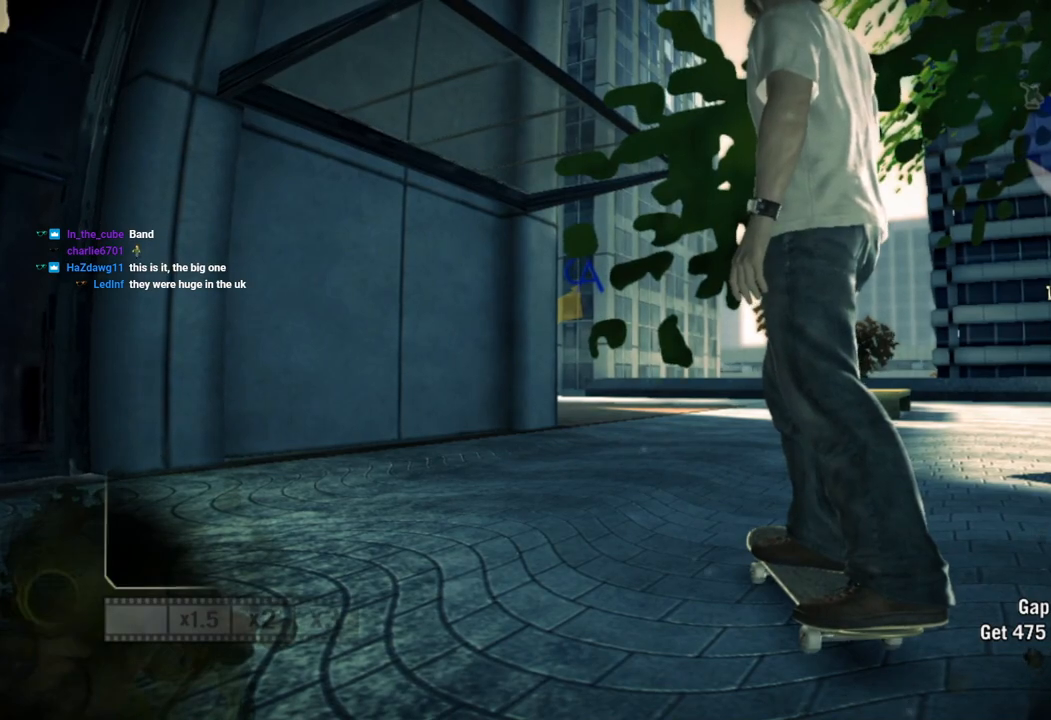
Gameplay with a controller (PlayStation layout); each line is a JSON object with the inputs held at the frame after it (dt_ms = milliseconds from this image to that frame). "events" lists button and stick changes between this image and that frame as [ms after this image, input, new state], when the widget could be followed in between.
{"dt_ms": 500, "buttons": ["SQUARE"], "left_stick": "right", "right_stick": "center", "events": [[300, "left_stick", "right"], [350, "SQUARE", "down"]]}
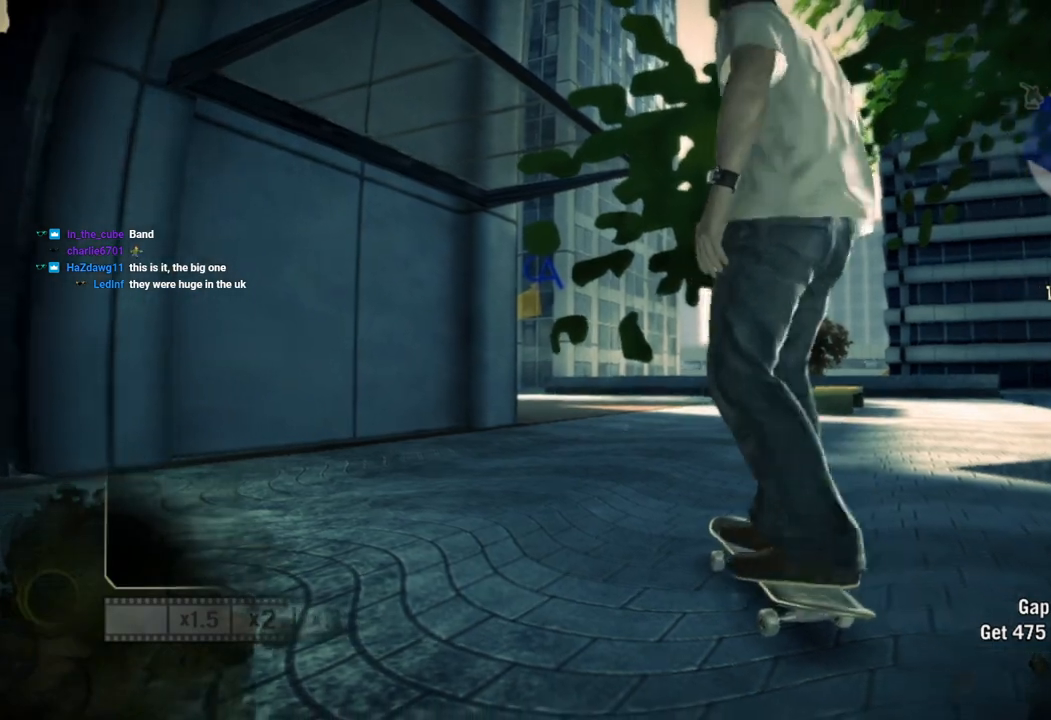
{"dt_ms": 500, "buttons": ["SQUARE"], "left_stick": "right", "right_stick": "center", "events": [[17, "SQUARE", "up"], [67, "SQUARE", "down"]]}
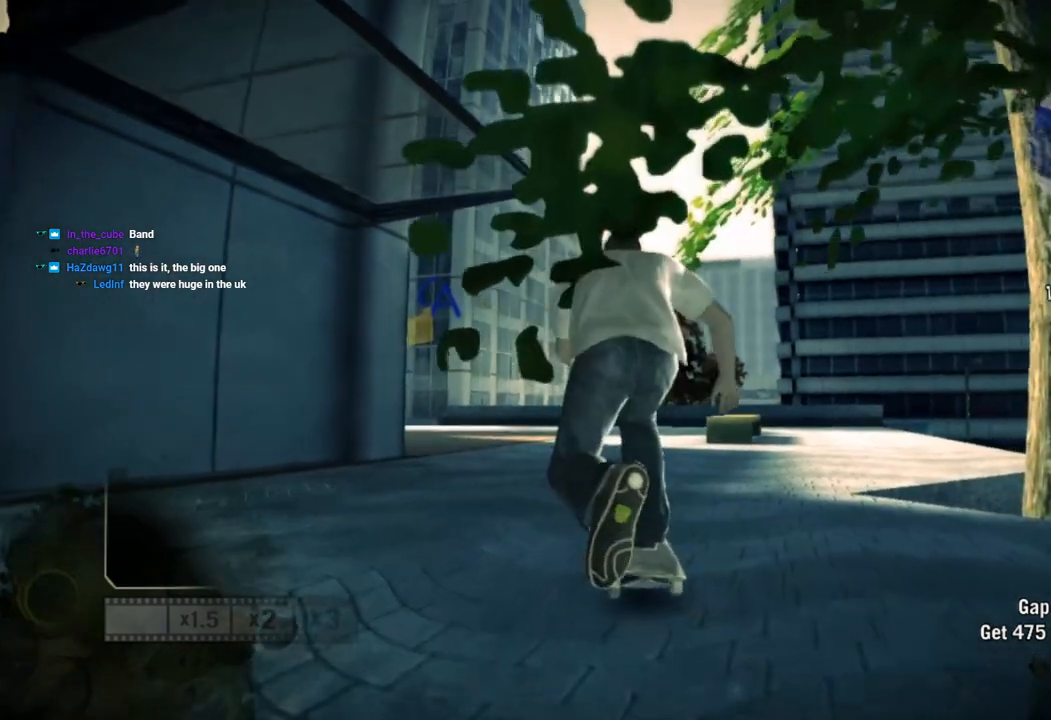
{"dt_ms": 500, "buttons": ["SQUARE"], "left_stick": "center", "right_stick": "center", "events": [[383, "left_stick", "center"]]}
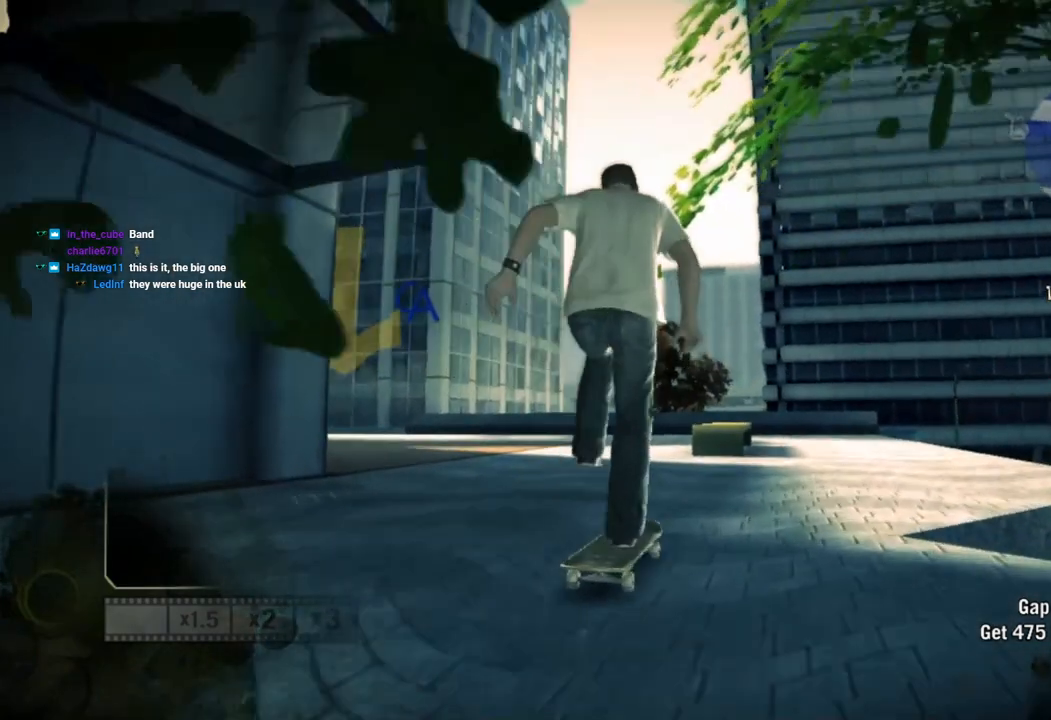
{"dt_ms": 500, "buttons": ["SQUARE"], "left_stick": "center", "right_stick": "center", "events": [[17, "left_stick", "right"], [283, "left_stick", "center"]]}
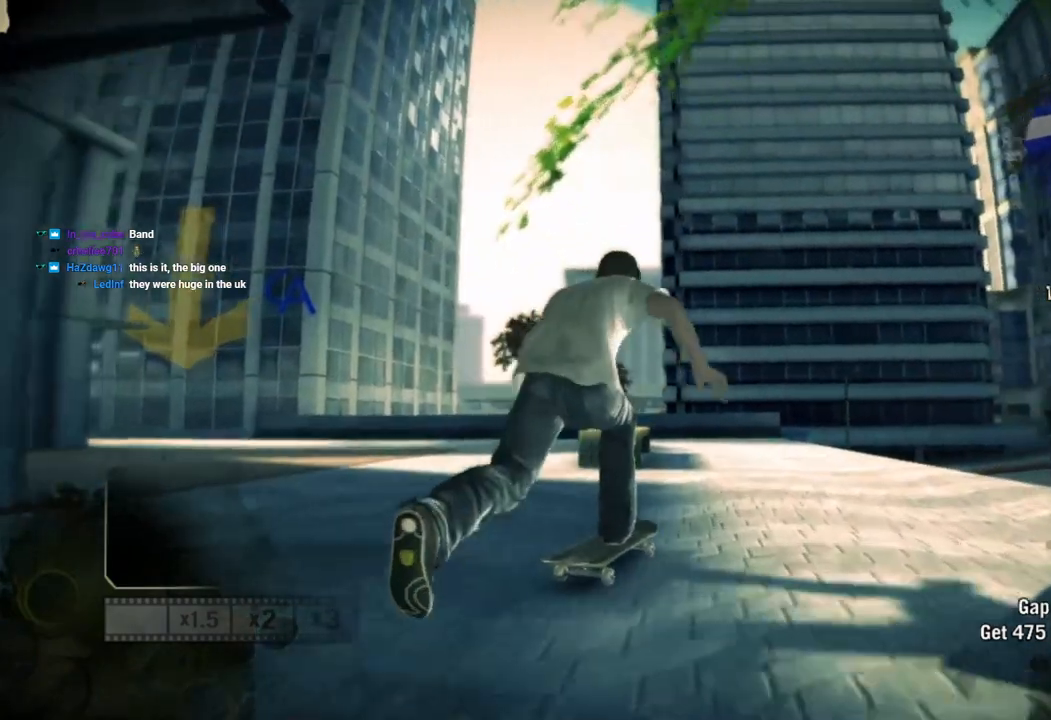
{"dt_ms": 500, "buttons": ["SQUARE"], "left_stick": "center", "right_stick": "center", "events": [[283, "left_stick", "left"], [383, "left_stick", "center"]]}
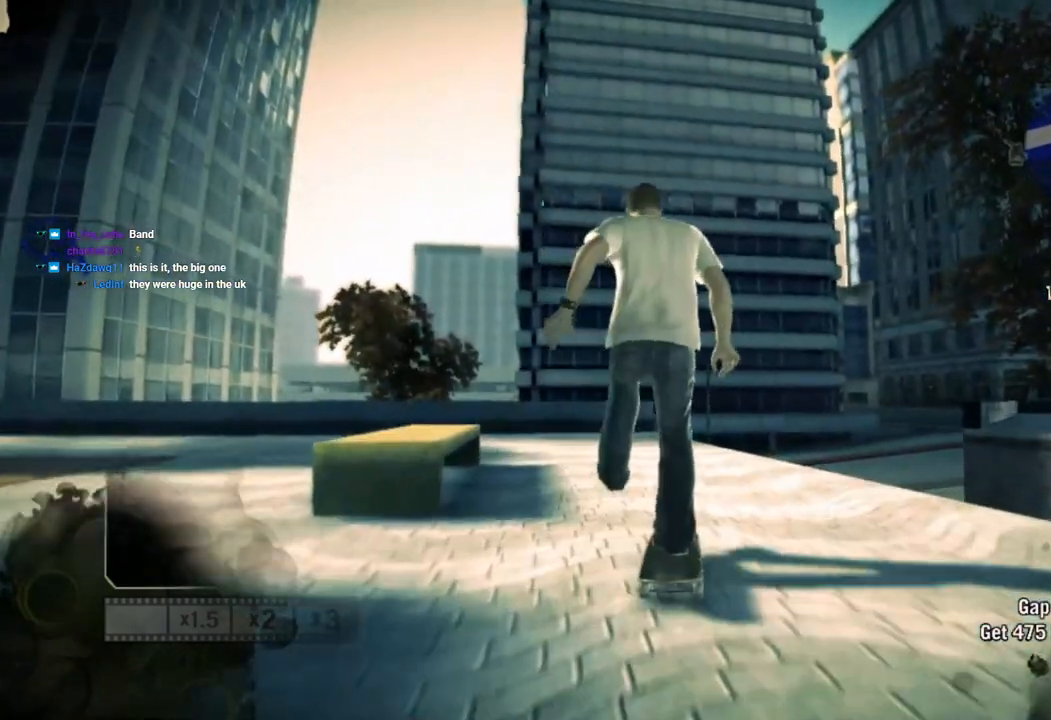
{"dt_ms": 500, "buttons": [], "left_stick": "center", "right_stick": "up-right", "events": [[283, "SQUARE", "up"], [500, "right_stick", "up-right"]]}
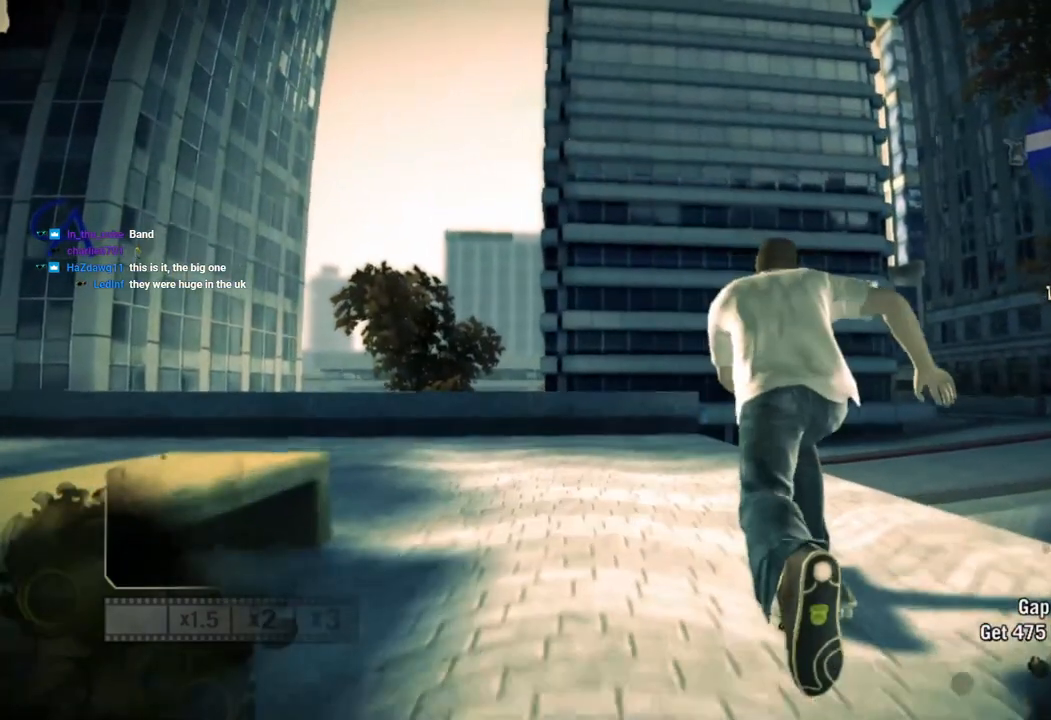
{"dt_ms": 500, "buttons": [], "left_stick": "center", "right_stick": "center", "events": [[83, "left_stick", "right"], [233, "left_stick", "center"], [283, "right_stick", "down-left"], [483, "right_stick", "center"]]}
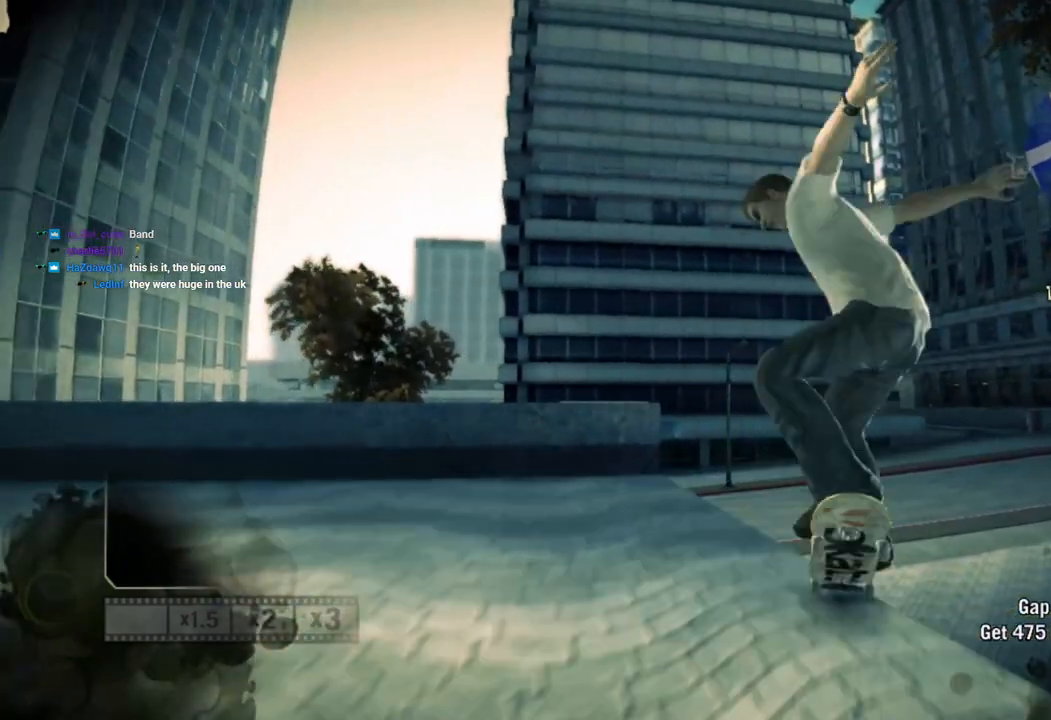
{"dt_ms": 500, "buttons": [], "left_stick": "center", "right_stick": "center", "events": []}
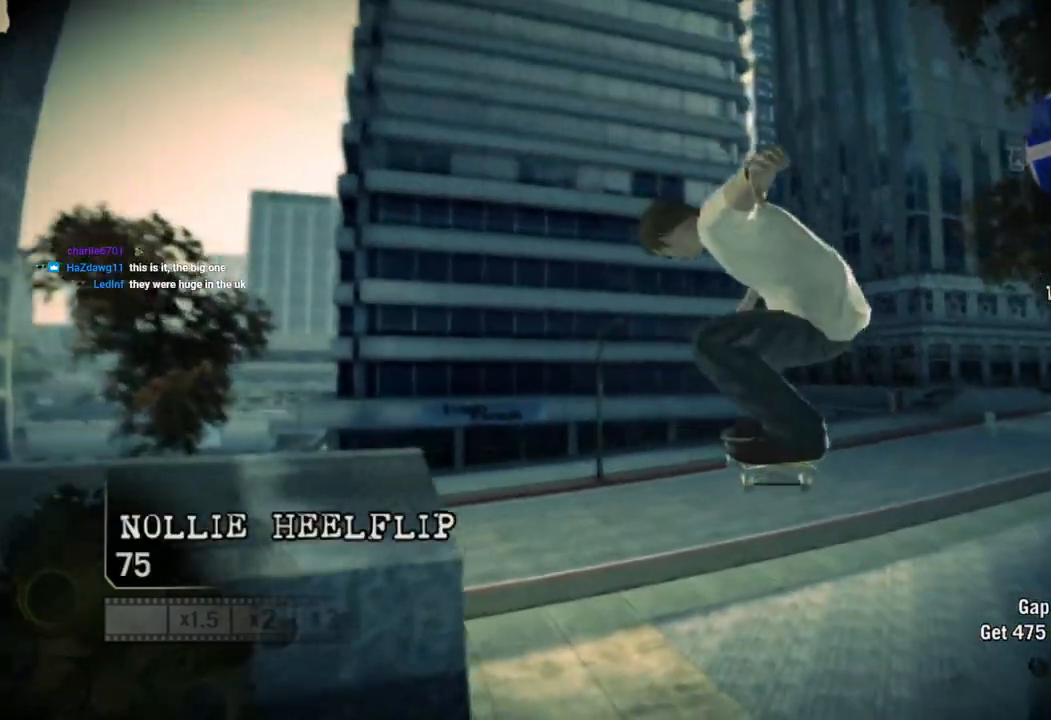
{"dt_ms": 500, "buttons": [], "left_stick": "center", "right_stick": "center", "events": []}
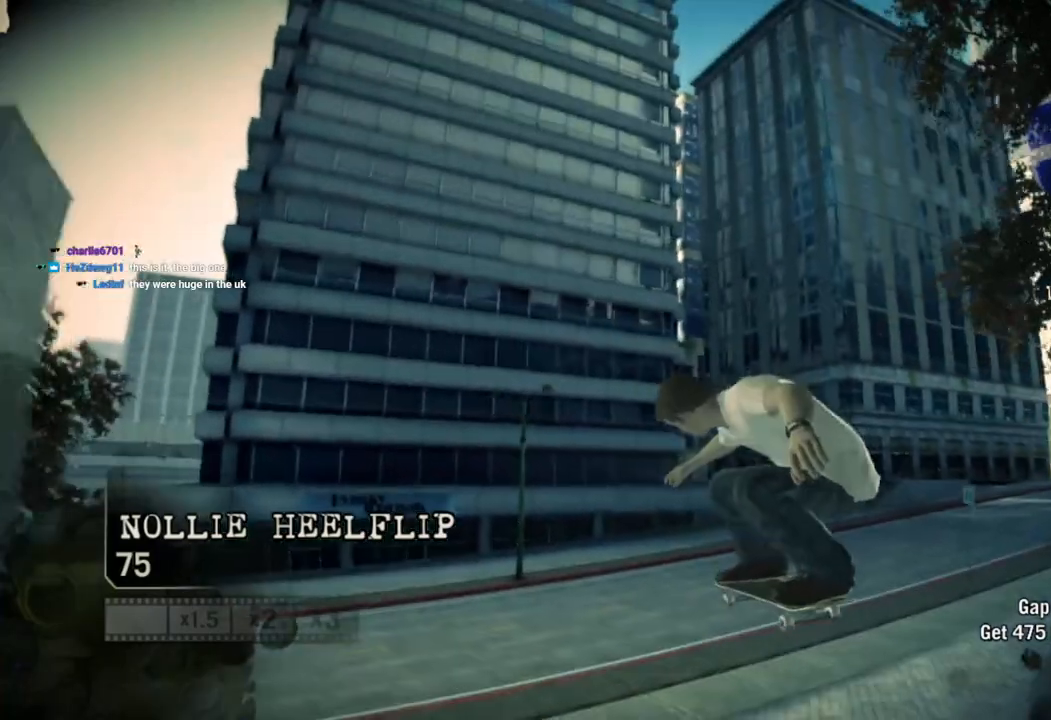
{"dt_ms": 500, "buttons": [], "left_stick": "left", "right_stick": "center", "events": [[500, "left_stick", "left"]]}
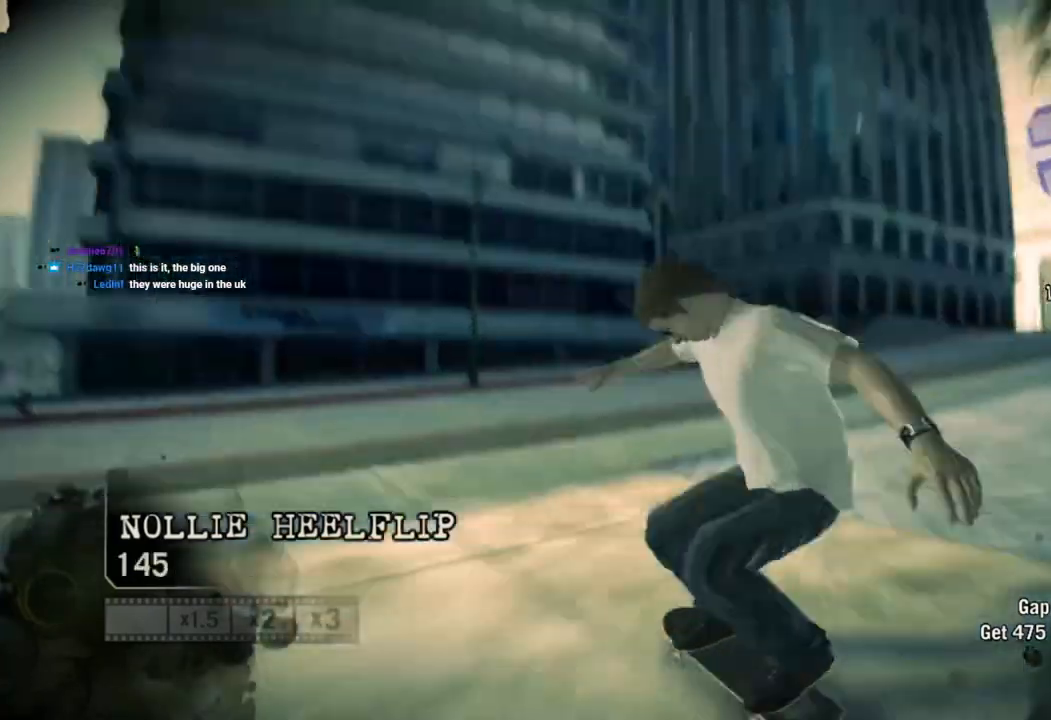
{"dt_ms": 500, "buttons": [], "left_stick": "left", "right_stick": "center"}
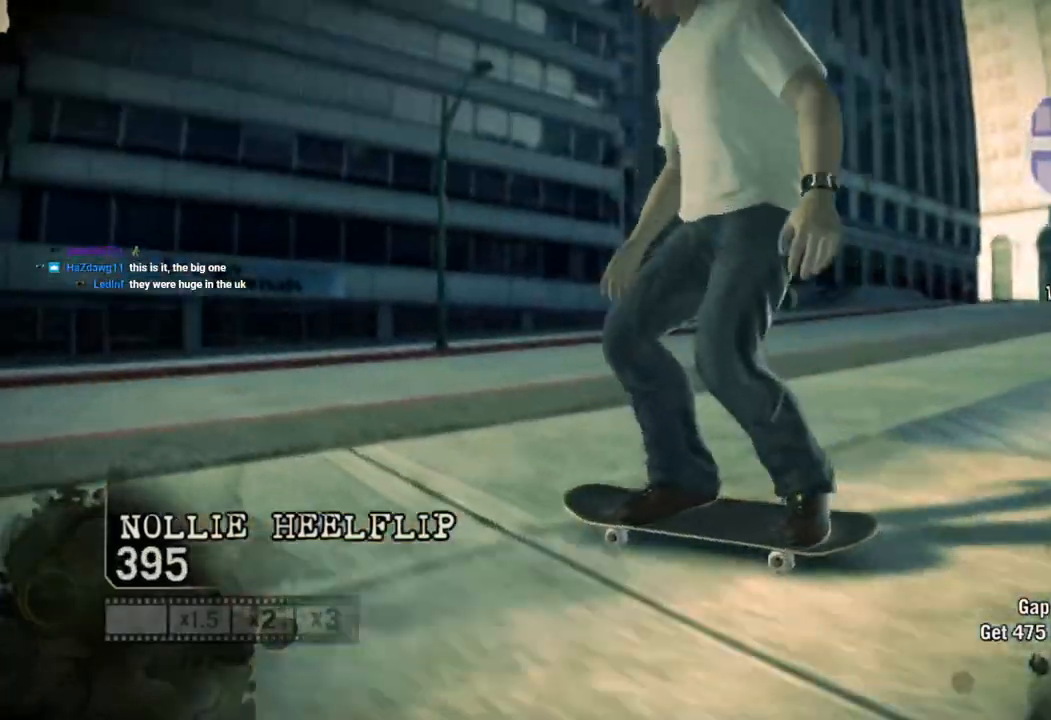
{"dt_ms": 500, "buttons": [], "left_stick": "left", "right_stick": "center", "events": []}
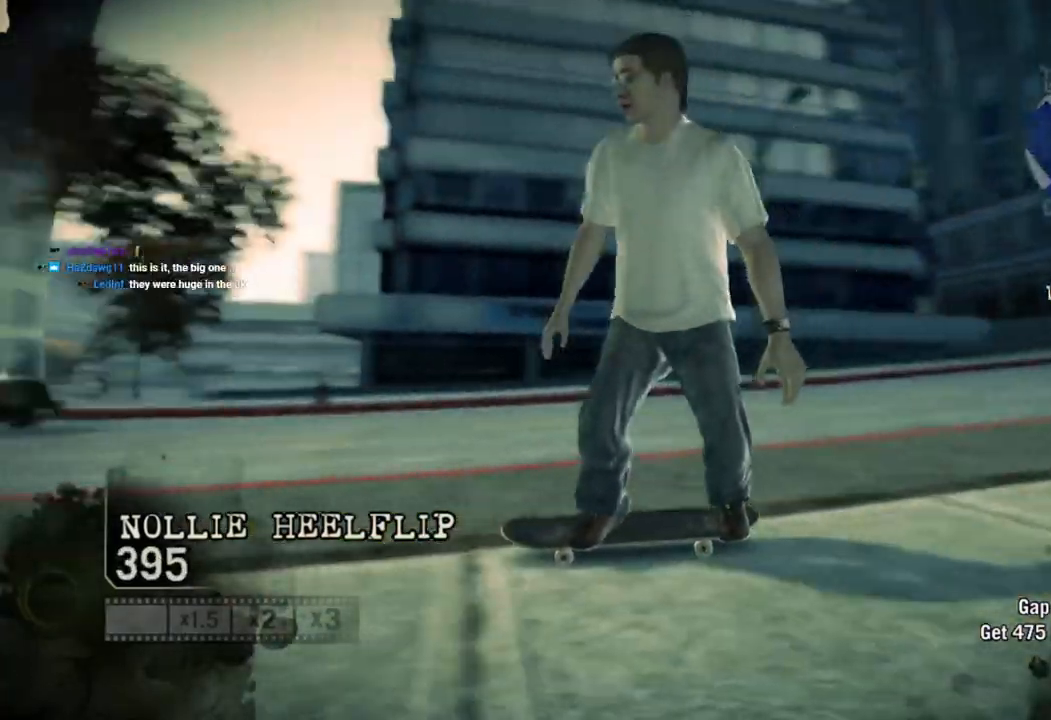
{"dt_ms": 500, "buttons": [], "left_stick": "center", "right_stick": "center", "events": [[317, "left_stick", "center"]]}
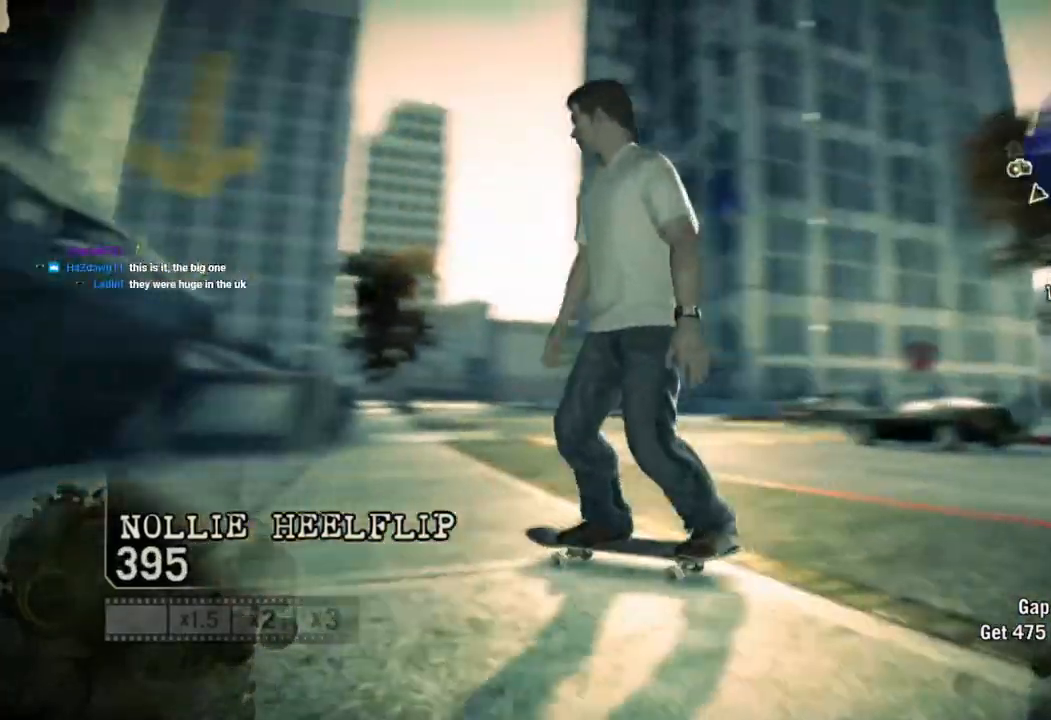
{"dt_ms": 500, "buttons": [], "left_stick": "center", "right_stick": "center", "events": [[83, "left_stick", "right"], [367, "left_stick", "center"]]}
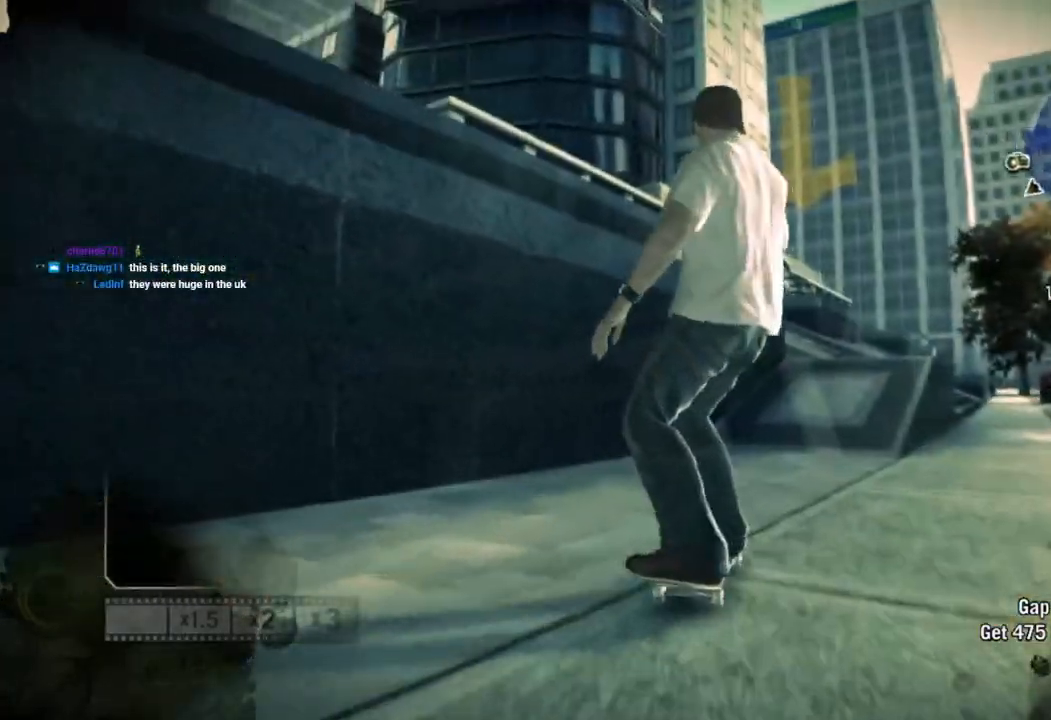
{"dt_ms": 500, "buttons": ["SQUARE"], "left_stick": "right", "right_stick": "center"}
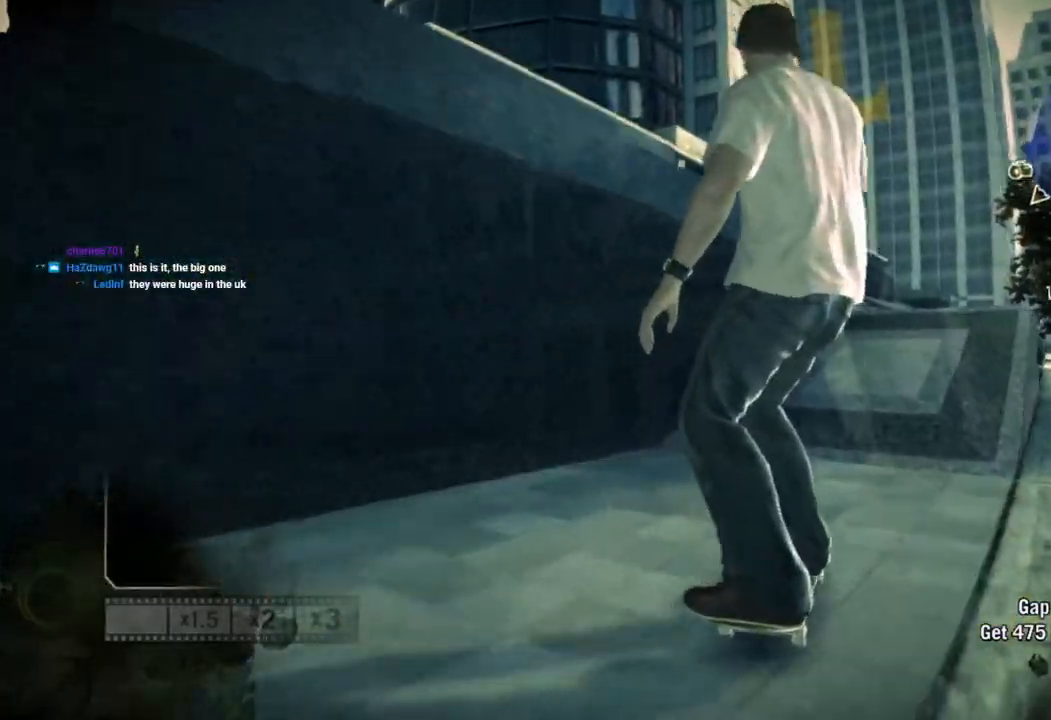
{"dt_ms": 1000, "buttons": [], "left_stick": "center", "right_stick": "center"}
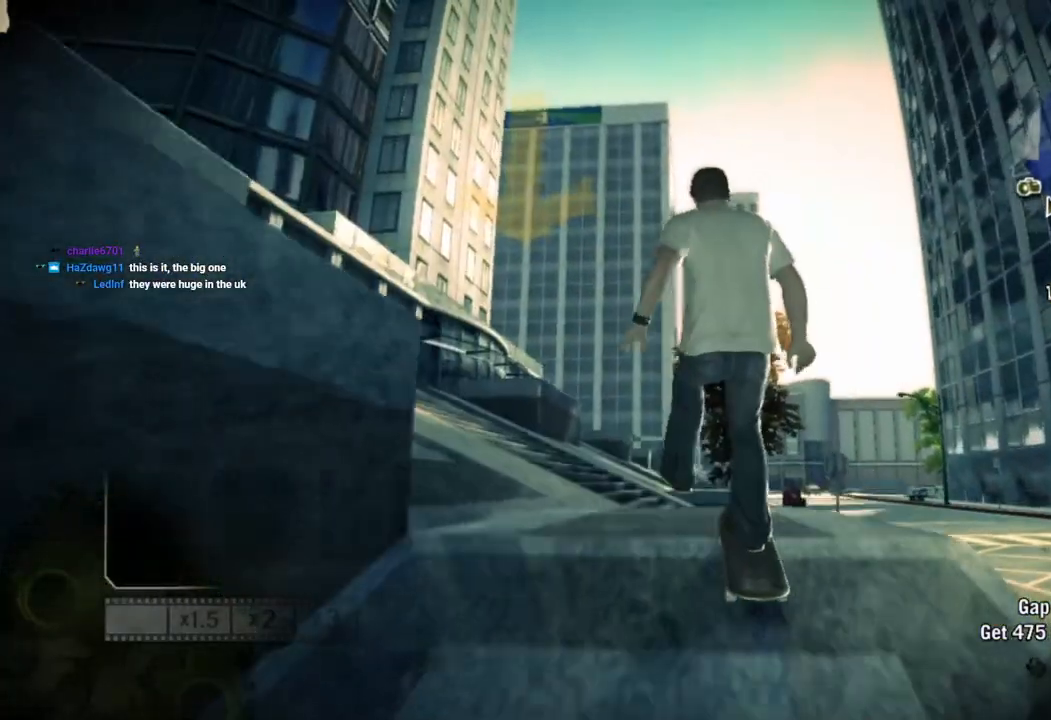
{"dt_ms": 500, "buttons": [], "left_stick": "center", "right_stick": "center"}
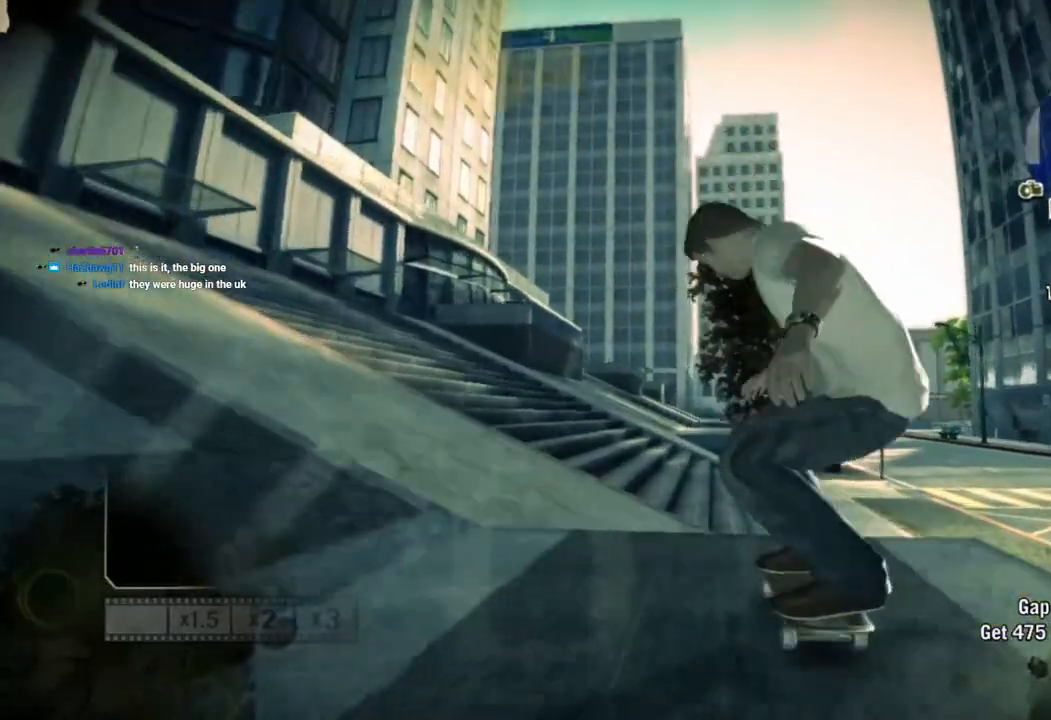
{"dt_ms": 1000, "buttons": ["DPAD_UP"], "left_stick": "center", "right_stick": "center"}
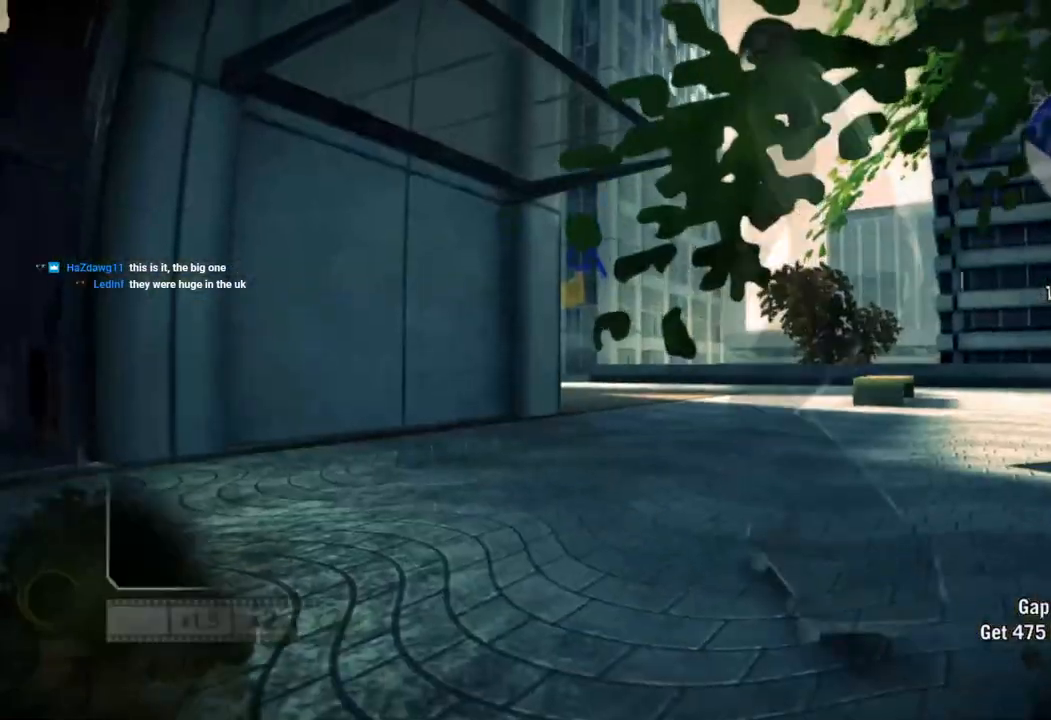
{"dt_ms": 500, "buttons": ["SQUARE"], "left_stick": "center", "right_stick": "center", "events": [[83, "DPAD_UP", "up"], [133, "SQUARE", "down"]]}
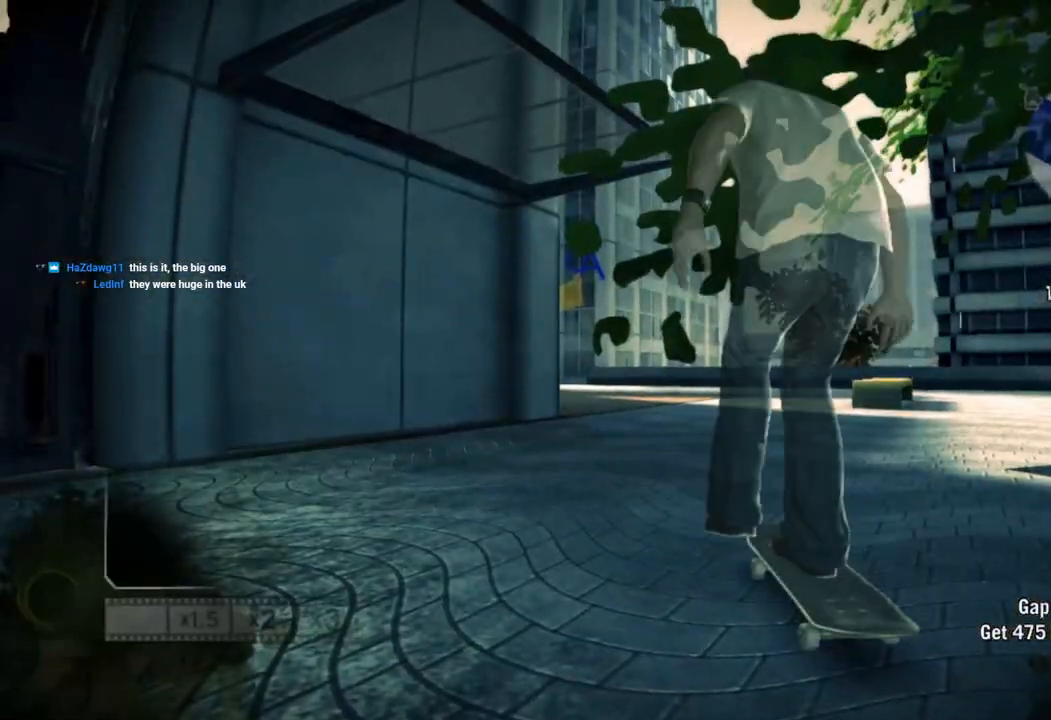
{"dt_ms": 500, "buttons": ["SQUARE"], "left_stick": "center", "right_stick": "center", "events": []}
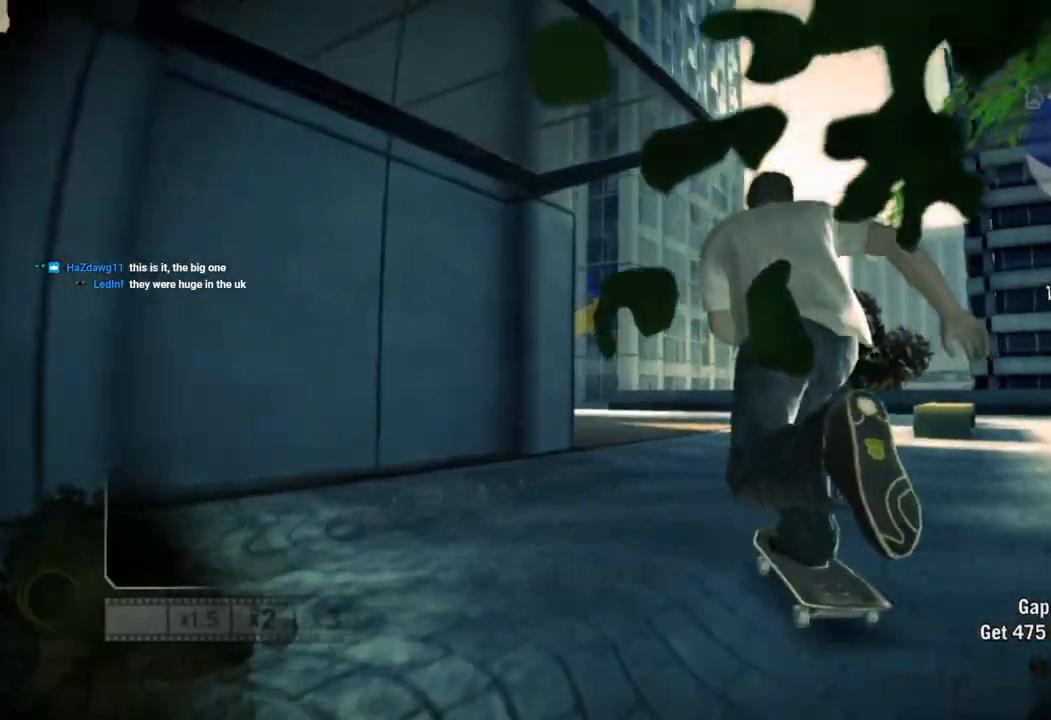
{"dt_ms": 500, "buttons": ["SQUARE"], "left_stick": "left", "right_stick": "center", "events": [[433, "left_stick", "left"]]}